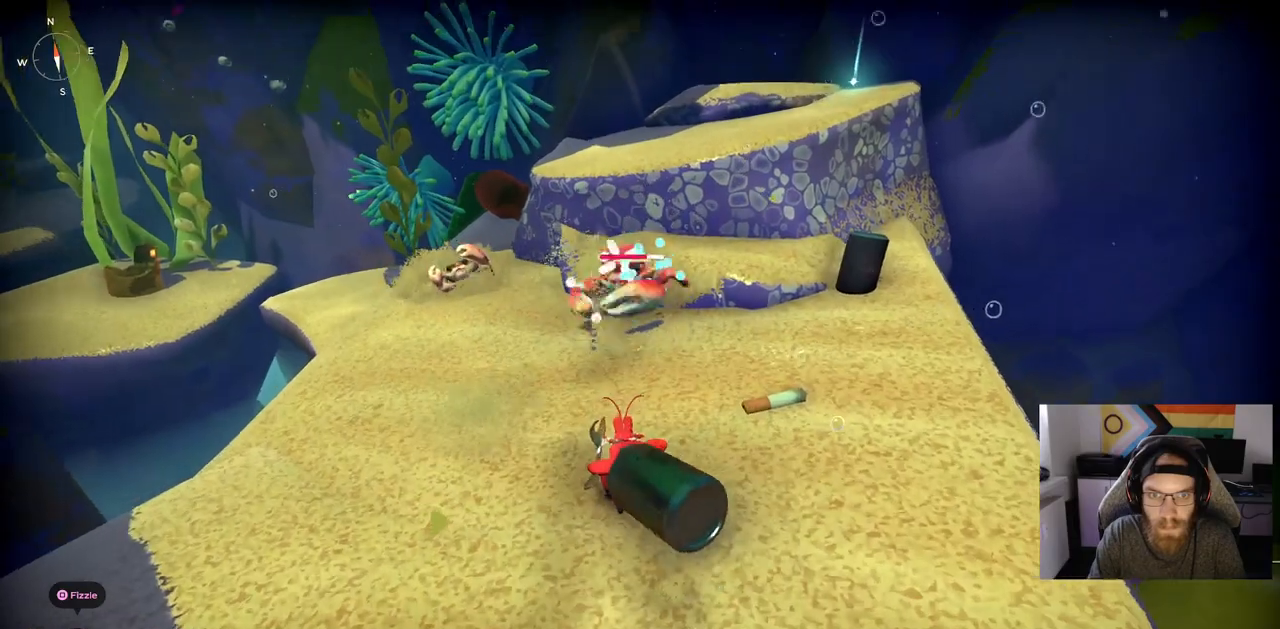
Gameplay with a controller (PlayStation layout); each line is a JSON object with the inputs held at the frame after it. "events" lists button and stick changes between this image and that frame as [ms after this image, input, new state], when the widget could be followed in between.
{"buttons": ["R1"], "left_stick": "up", "right_stick": "center", "events": []}
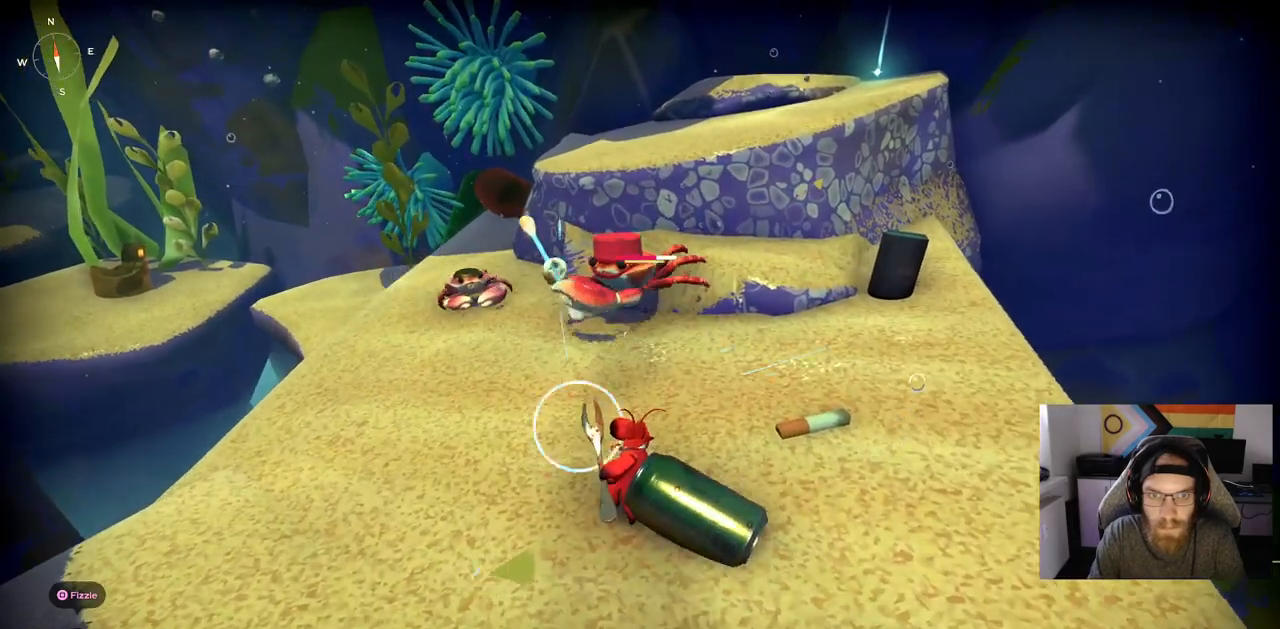
{"buttons": [], "left_stick": "center", "right_stick": "center", "events": [[483, "R1", "up"], [500, "left_stick", "center"]]}
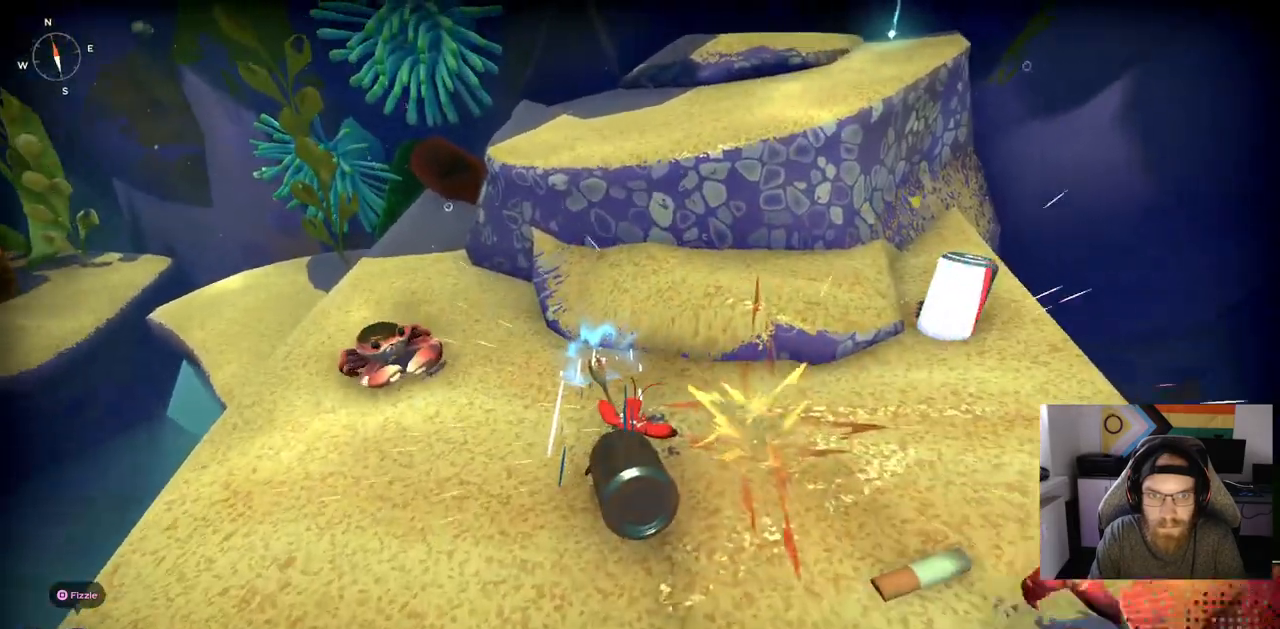
{"buttons": [], "left_stick": "down-right", "right_stick": "center", "events": [[167, "left_stick", "down-right"]]}
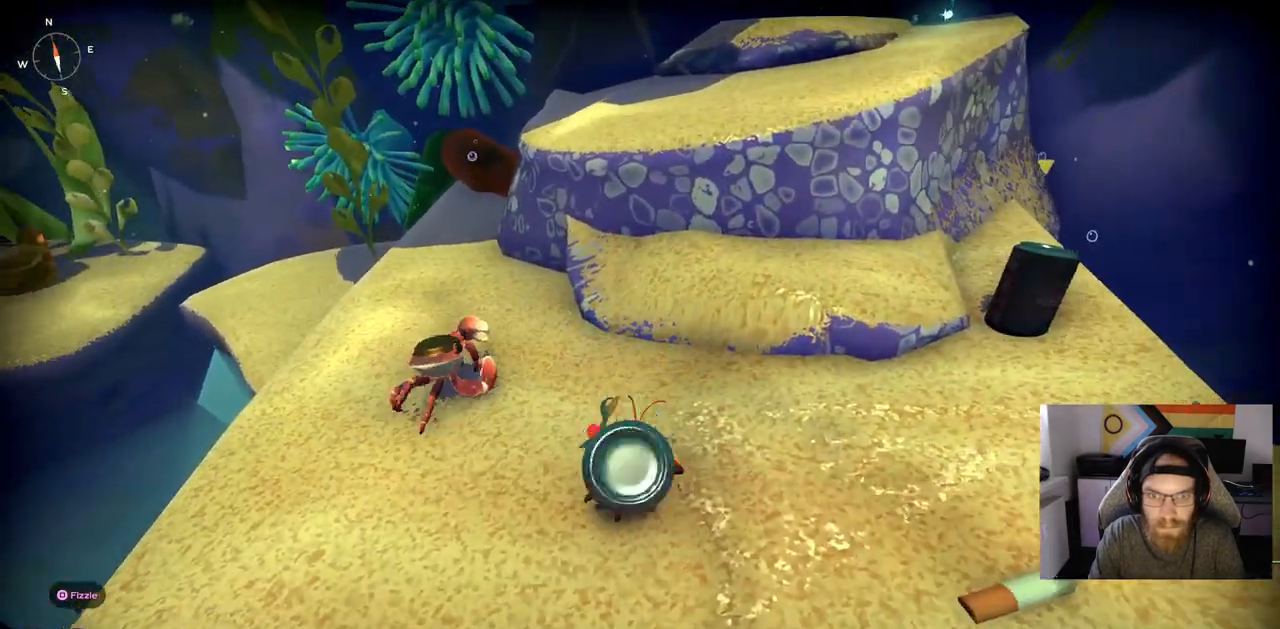
{"buttons": ["CIRCLE"], "left_stick": "down-right", "right_stick": "center", "events": [[450, "CIRCLE", "down"]]}
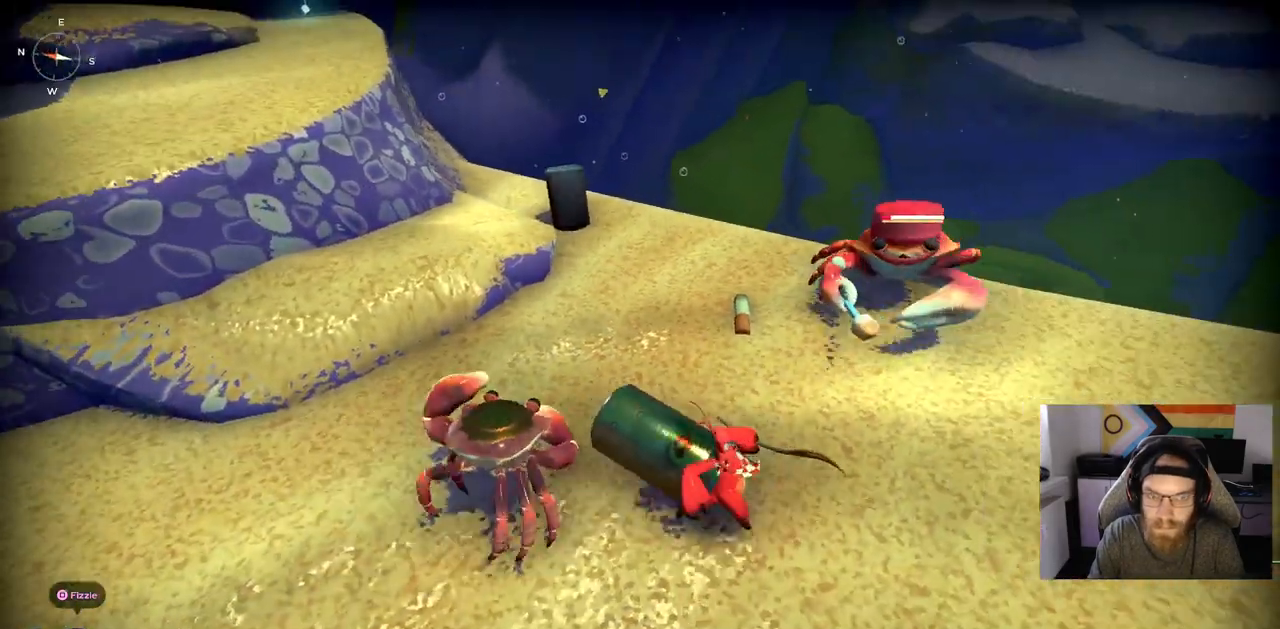
{"buttons": [], "left_stick": "down-right", "right_stick": "center", "events": [[67, "CIRCLE", "up"]]}
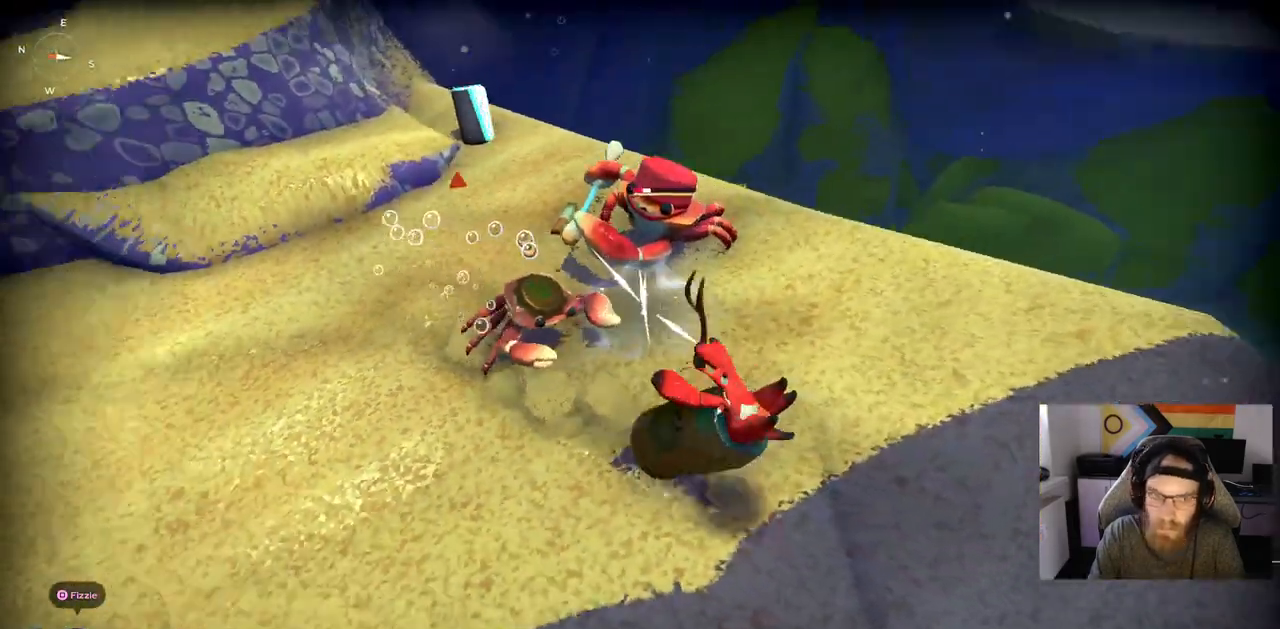
{"buttons": [], "left_stick": "down-right", "right_stick": "left", "events": [[17, "right_stick", "left"], [333, "CIRCLE", "down"], [417, "CIRCLE", "up"]]}
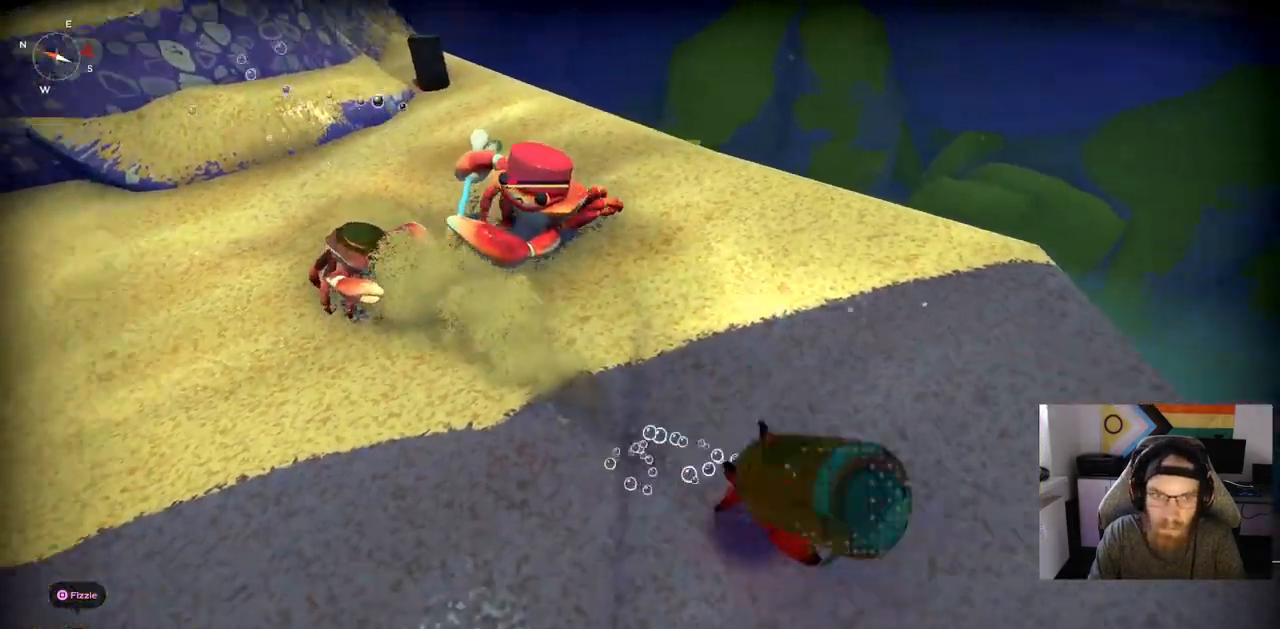
{"buttons": [], "left_stick": "up-right", "right_stick": "left", "events": [[150, "left_stick", "right"], [383, "left_stick", "up-right"]]}
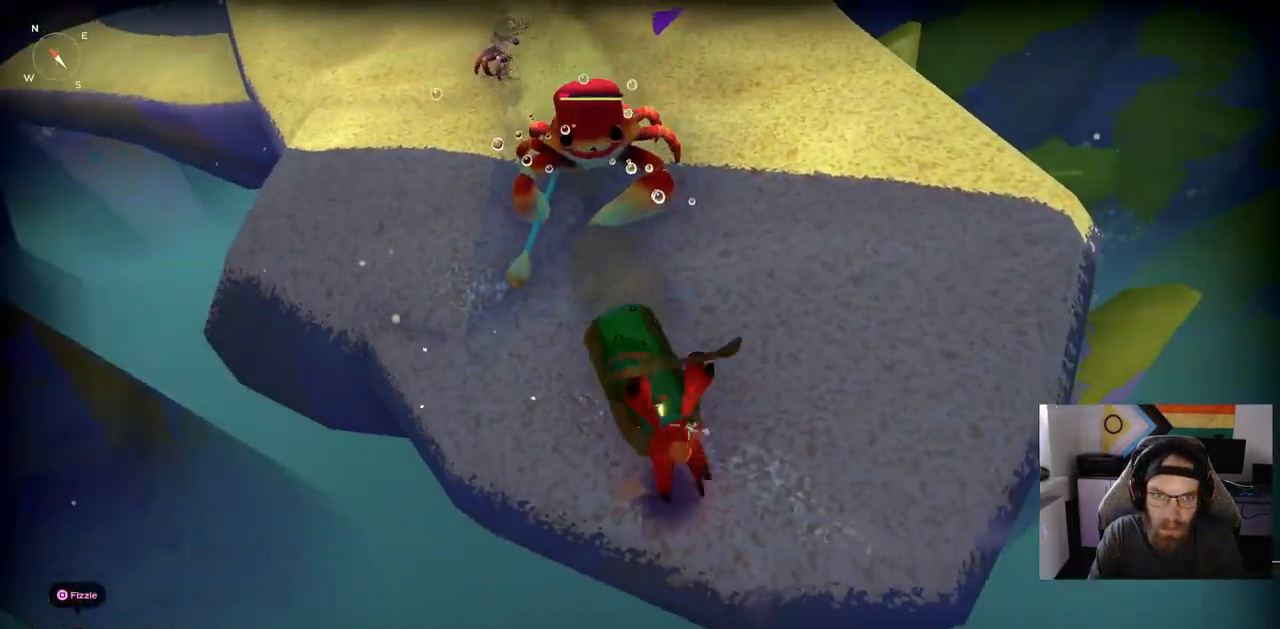
{"buttons": [], "left_stick": "up-right", "right_stick": "left", "events": [[167, "R1", "down"], [333, "R1", "up"]]}
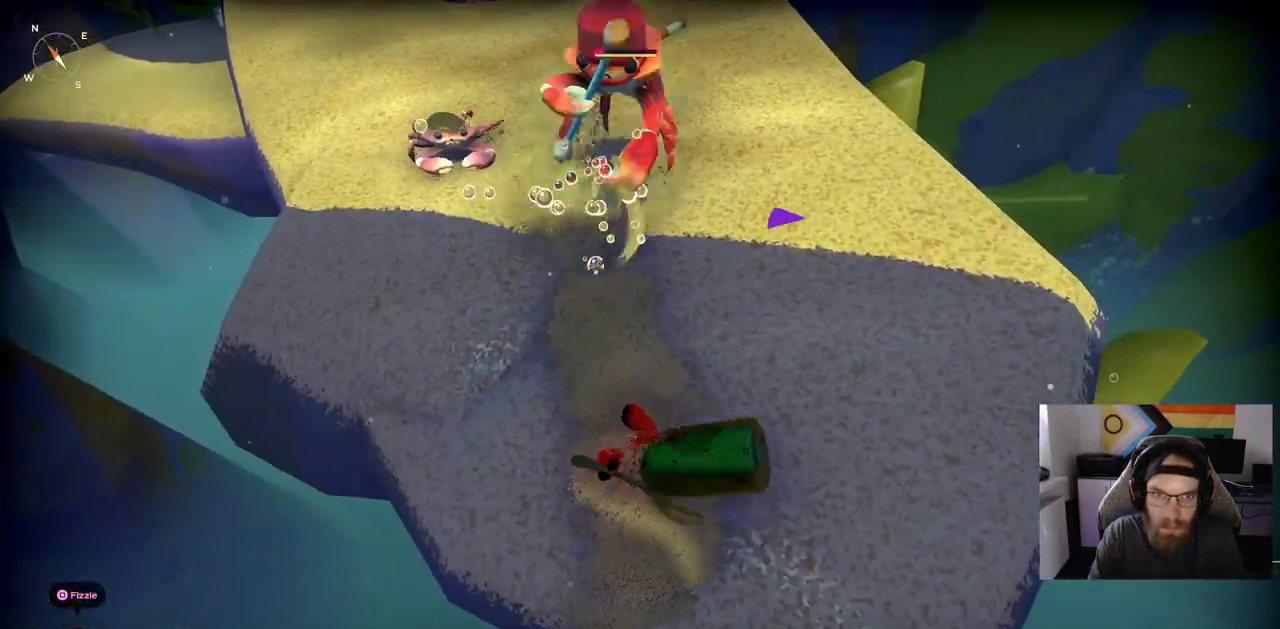
{"buttons": [], "left_stick": "up-right", "right_stick": "left", "events": []}
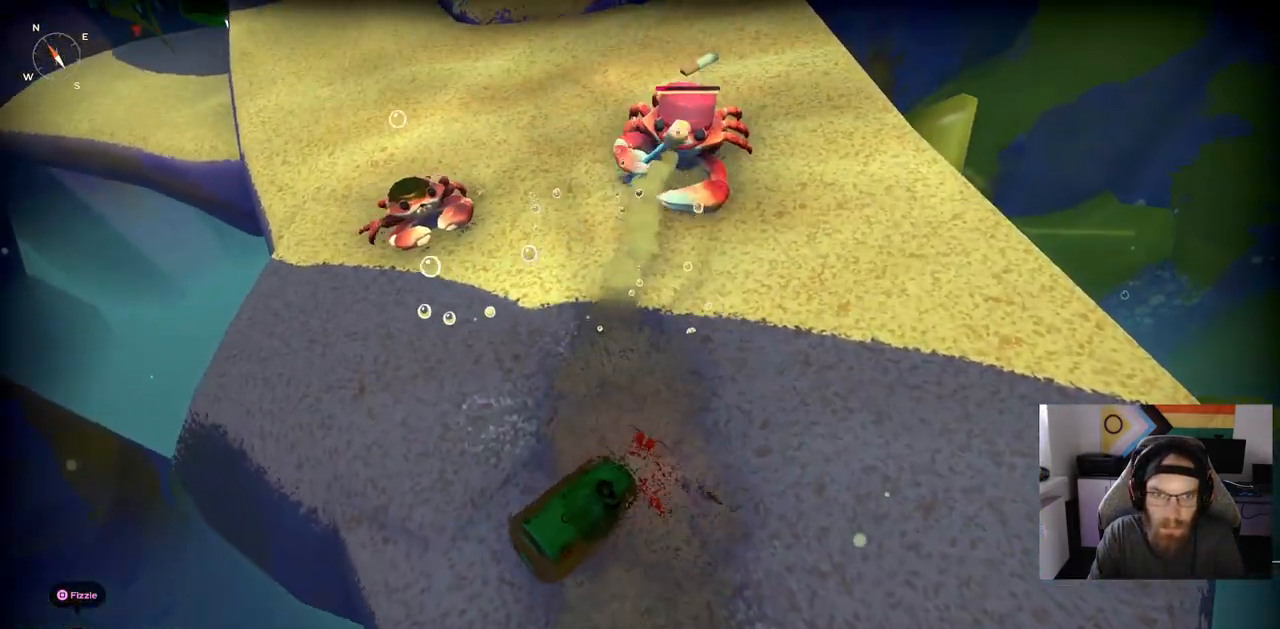
{"buttons": ["R1"], "left_stick": "up-right", "right_stick": "center", "events": [[333, "right_stick", "center"], [483, "R1", "down"]]}
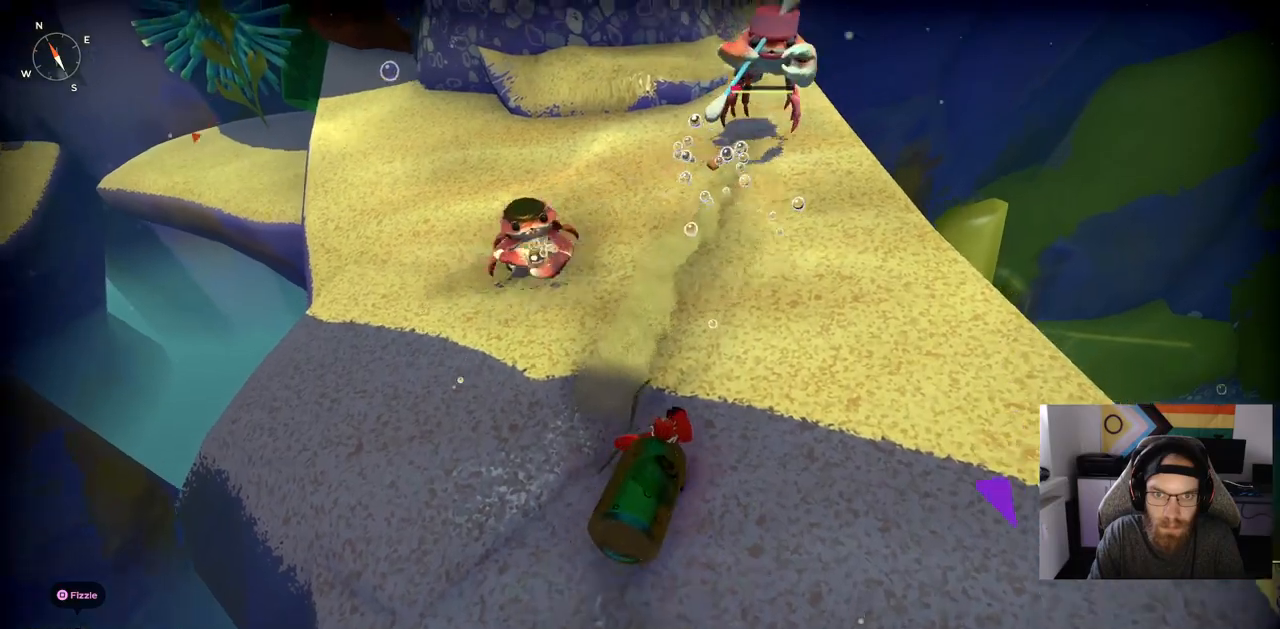
{"buttons": [], "left_stick": "up", "right_stick": "center", "events": [[200, "R1", "up"], [283, "left_stick", "up"]]}
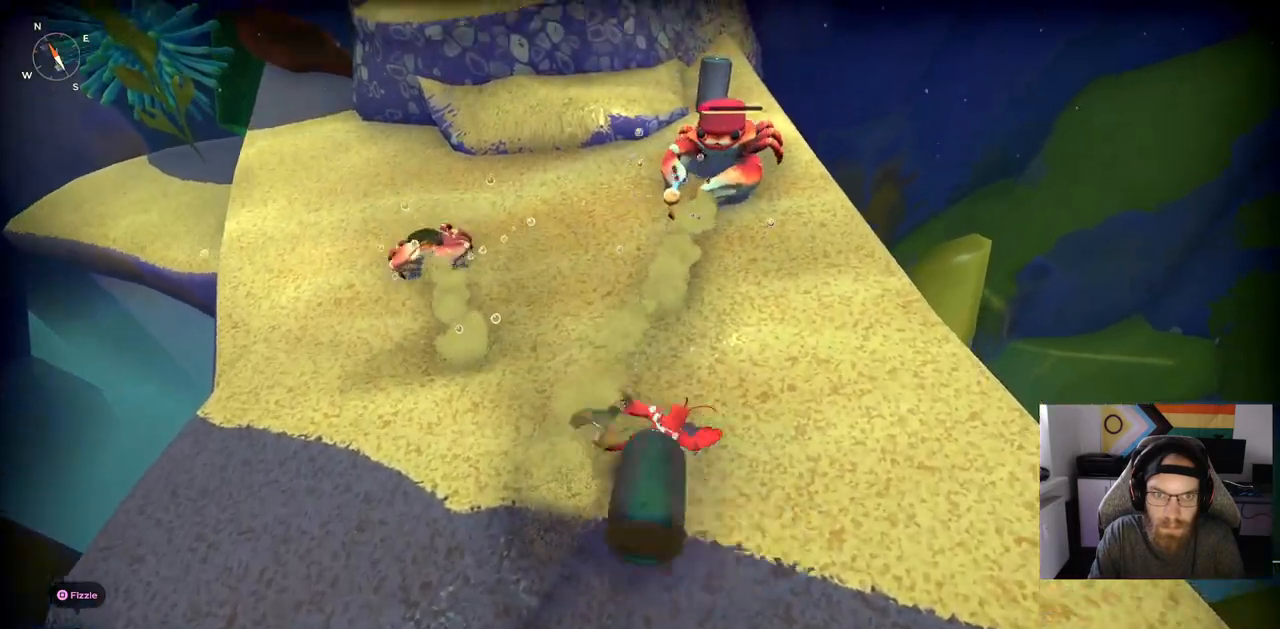
{"buttons": [], "left_stick": "up", "right_stick": "center", "events": []}
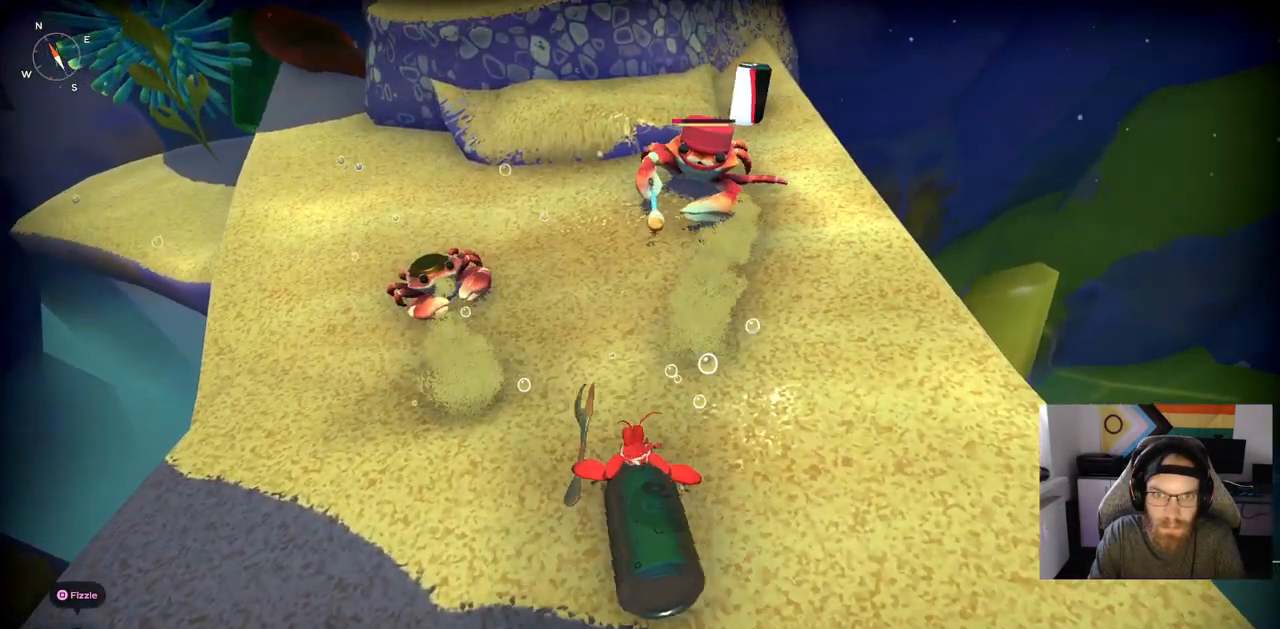
{"buttons": [], "left_stick": "up", "right_stick": "center", "events": []}
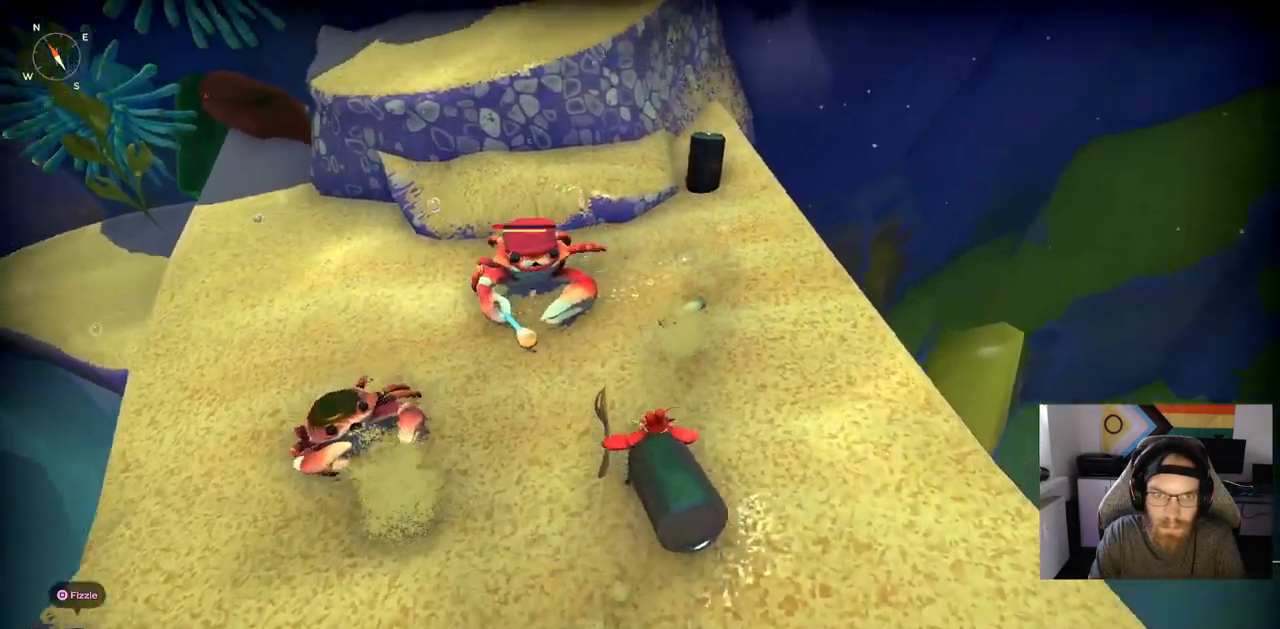
{"buttons": [], "left_stick": "up", "right_stick": "center", "events": [[33, "R1", "down"], [183, "R1", "up"]]}
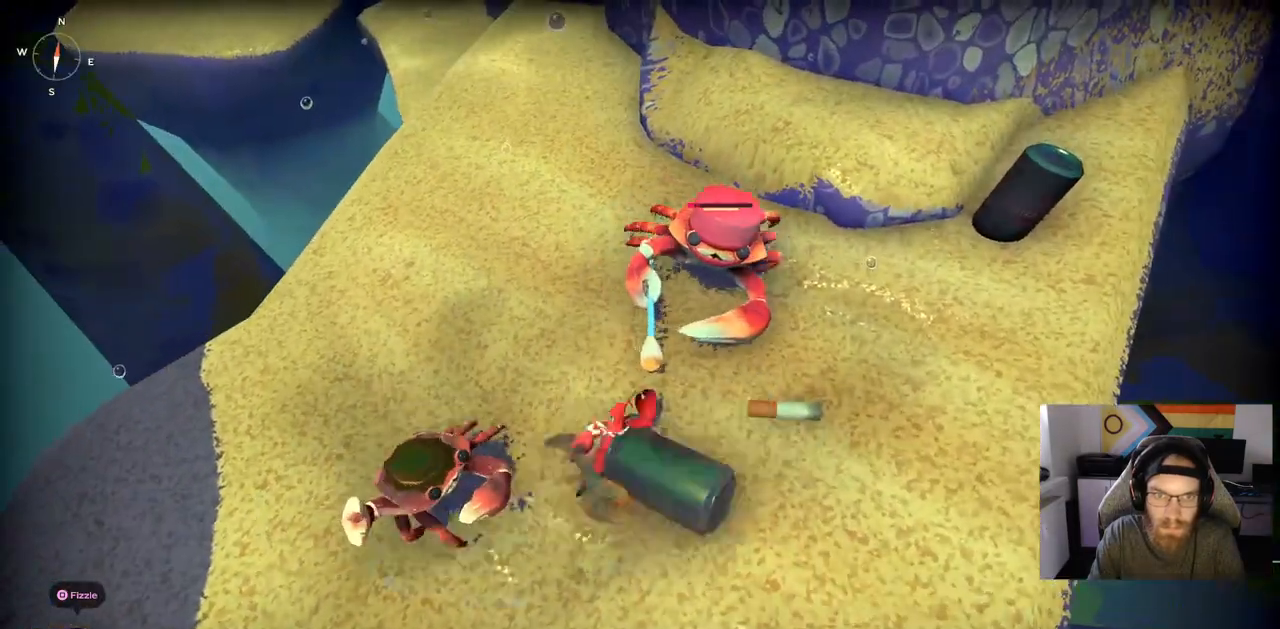
{"buttons": [], "left_stick": "up", "right_stick": "center", "events": []}
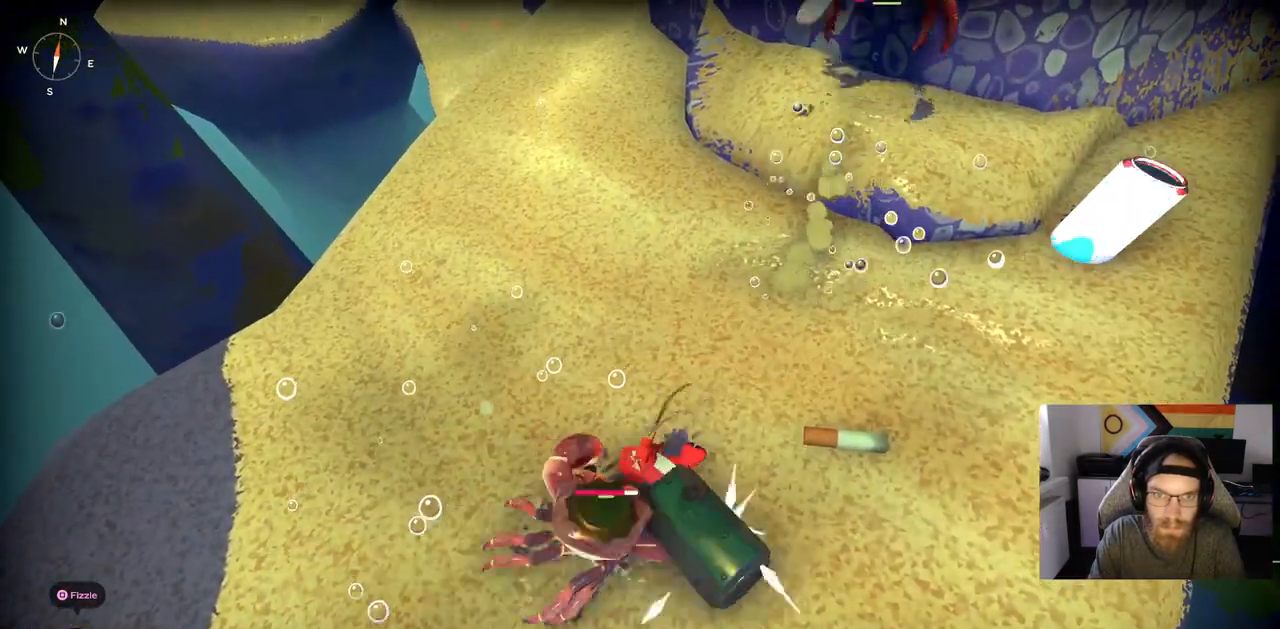
{"buttons": [], "left_stick": "up", "right_stick": "center", "events": [[83, "CIRCLE", "down"], [183, "CIRCLE", "up"]]}
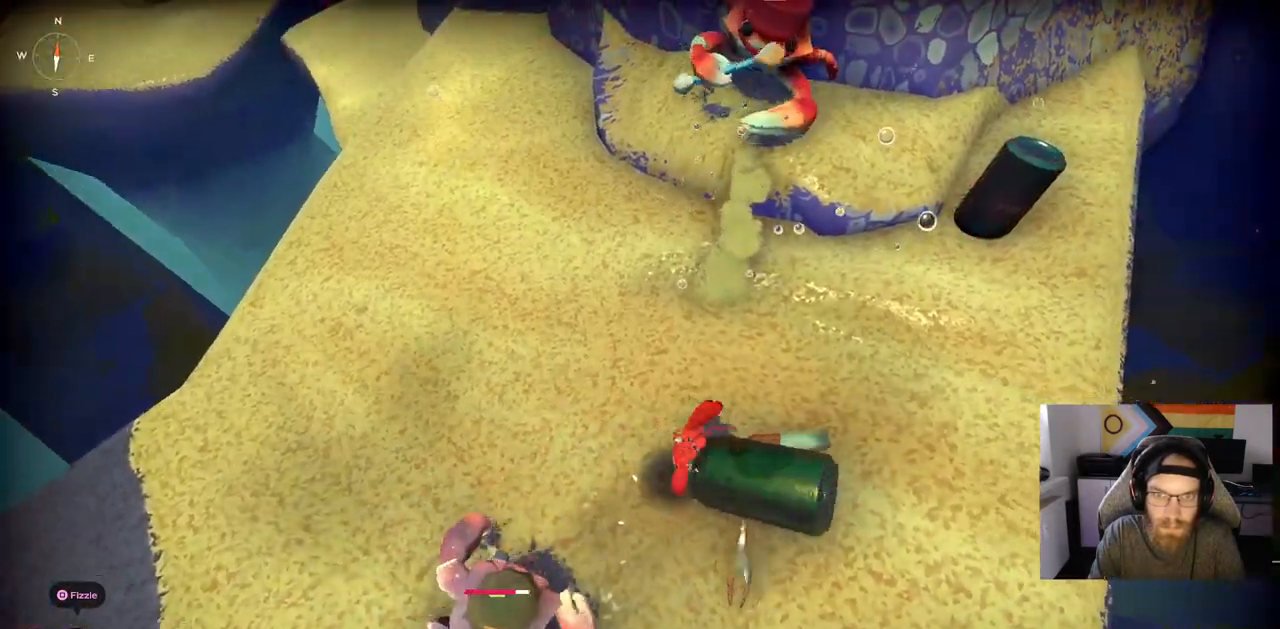
{"buttons": [], "left_stick": "up", "right_stick": "center", "events": [[67, "CIRCLE", "down"], [183, "CIRCLE", "up"]]}
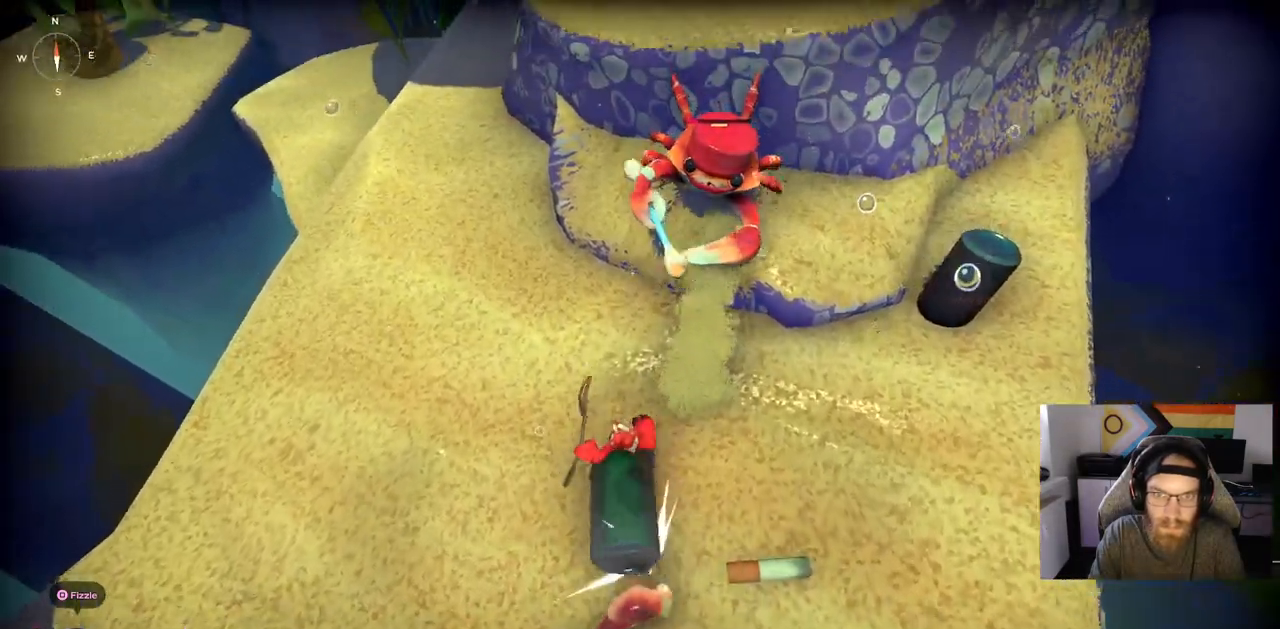
{"buttons": [], "left_stick": "up", "right_stick": "center", "events": [[167, "R1", "down"], [300, "R1", "up"]]}
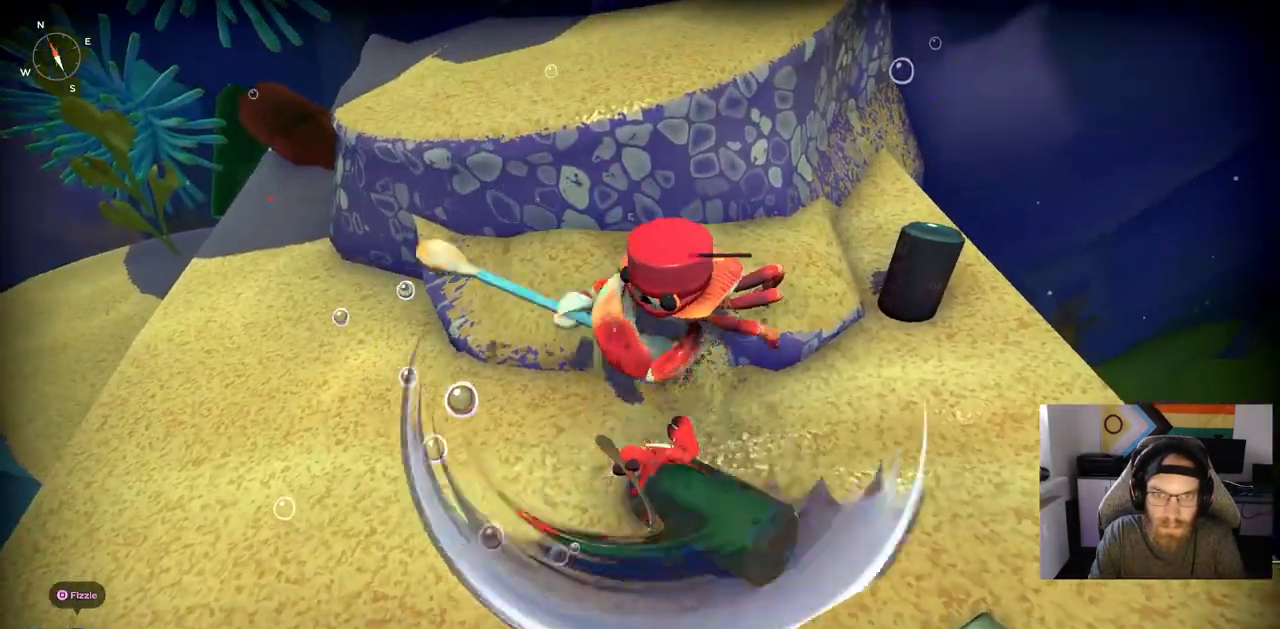
{"buttons": ["CIRCLE"], "left_stick": "up", "right_stick": "center", "events": [[483, "CIRCLE", "down"]]}
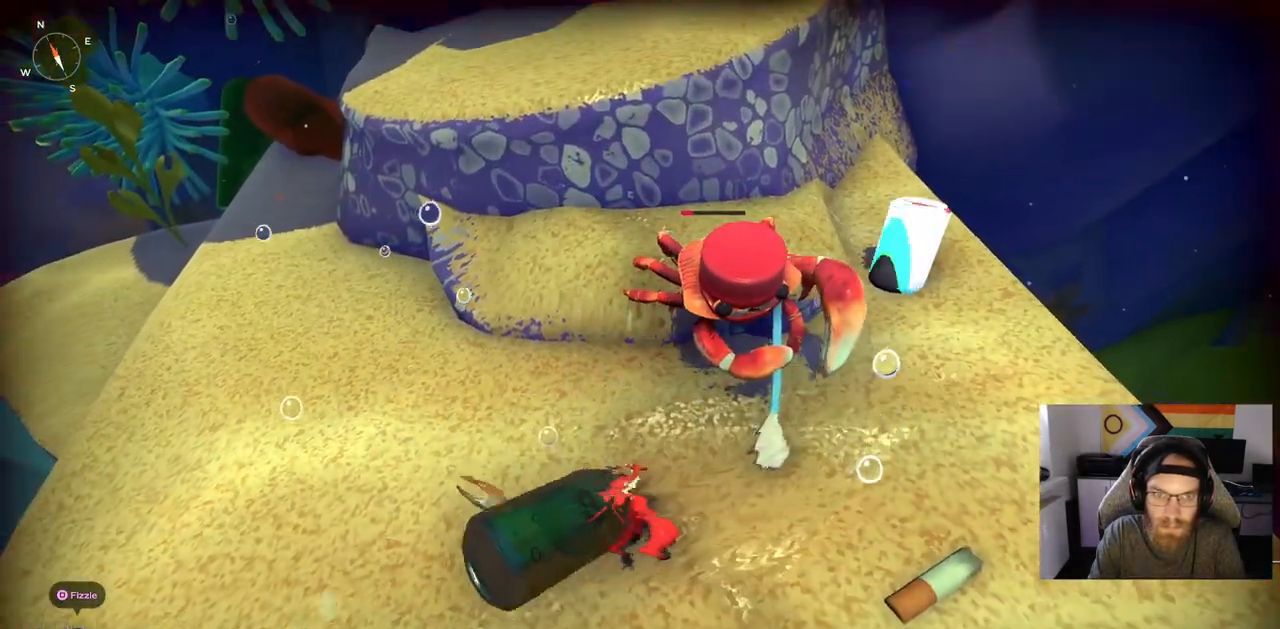
{"buttons": [], "left_stick": "up-left", "right_stick": "center", "events": [[100, "CIRCLE", "up"], [400, "left_stick", "up-left"], [417, "CIRCLE", "down"], [500, "CIRCLE", "up"]]}
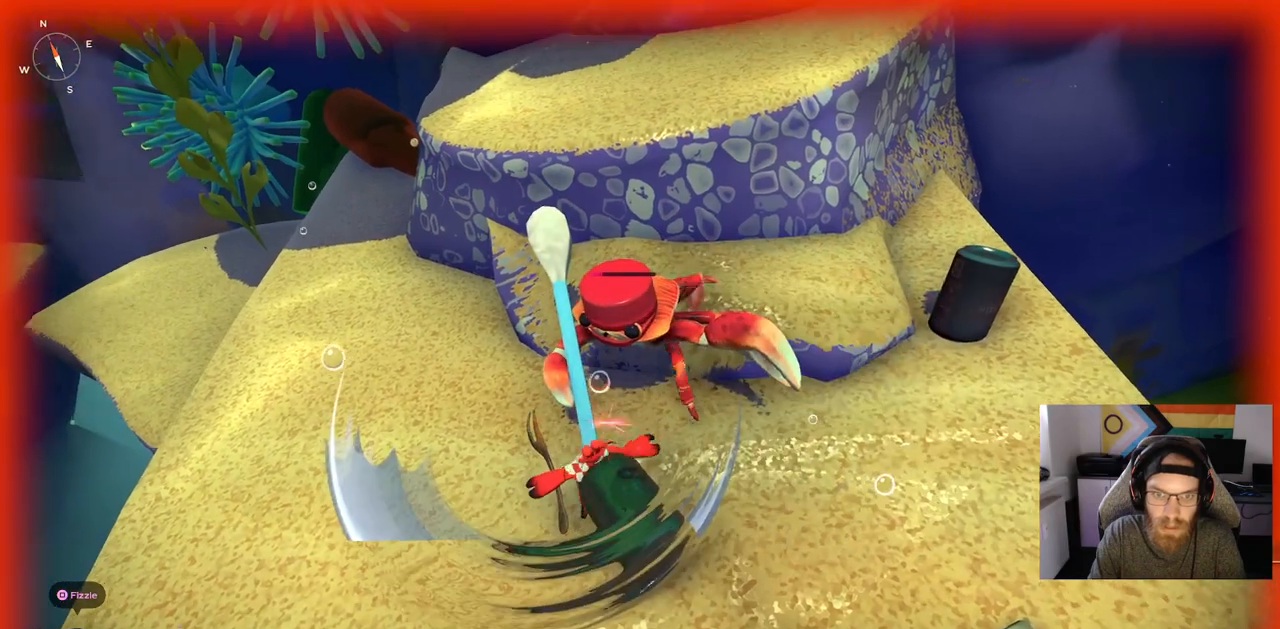
{"buttons": ["CIRCLE"], "left_stick": "up-left", "right_stick": "center", "events": [[450, "CIRCLE", "down"]]}
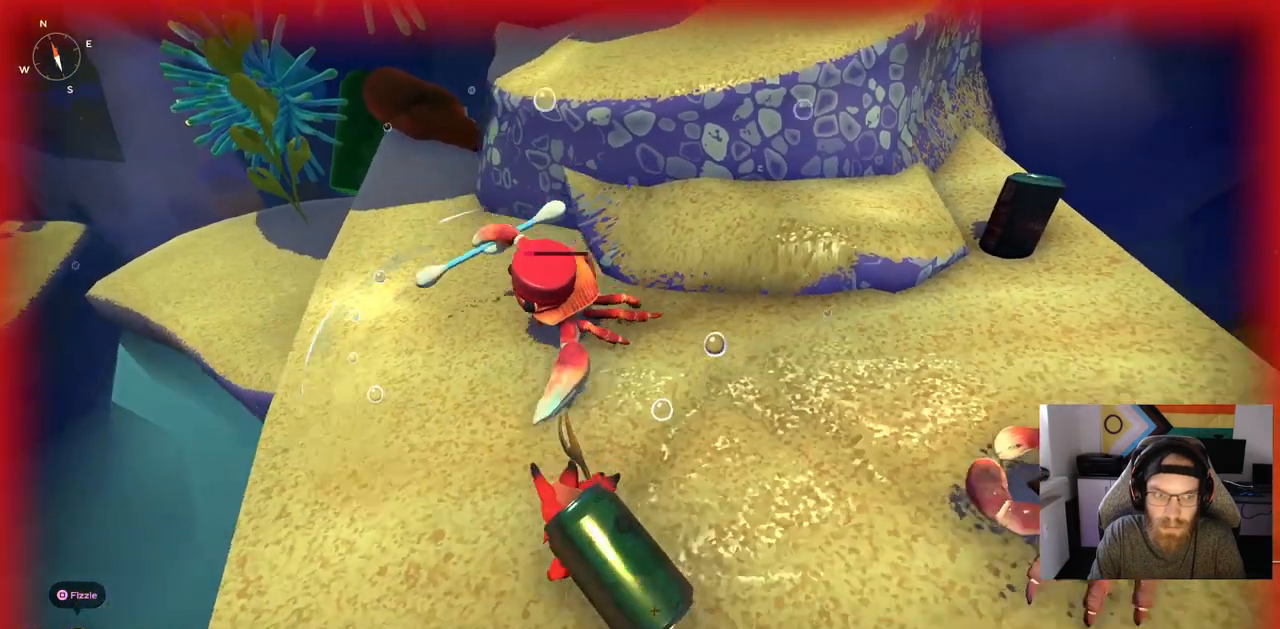
{"buttons": [], "left_stick": "up-left", "right_stick": "center", "events": [[67, "CIRCLE", "up"], [300, "CIRCLE", "down"], [417, "CIRCLE", "up"]]}
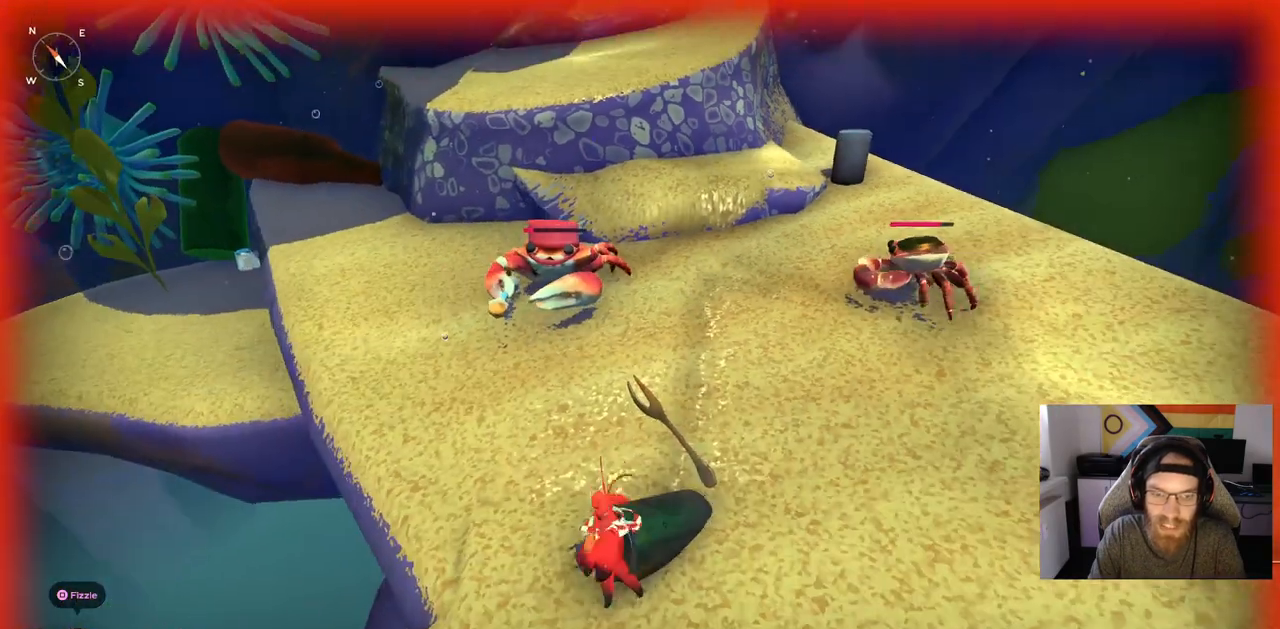
{"buttons": [], "left_stick": "up-left", "right_stick": "center", "events": []}
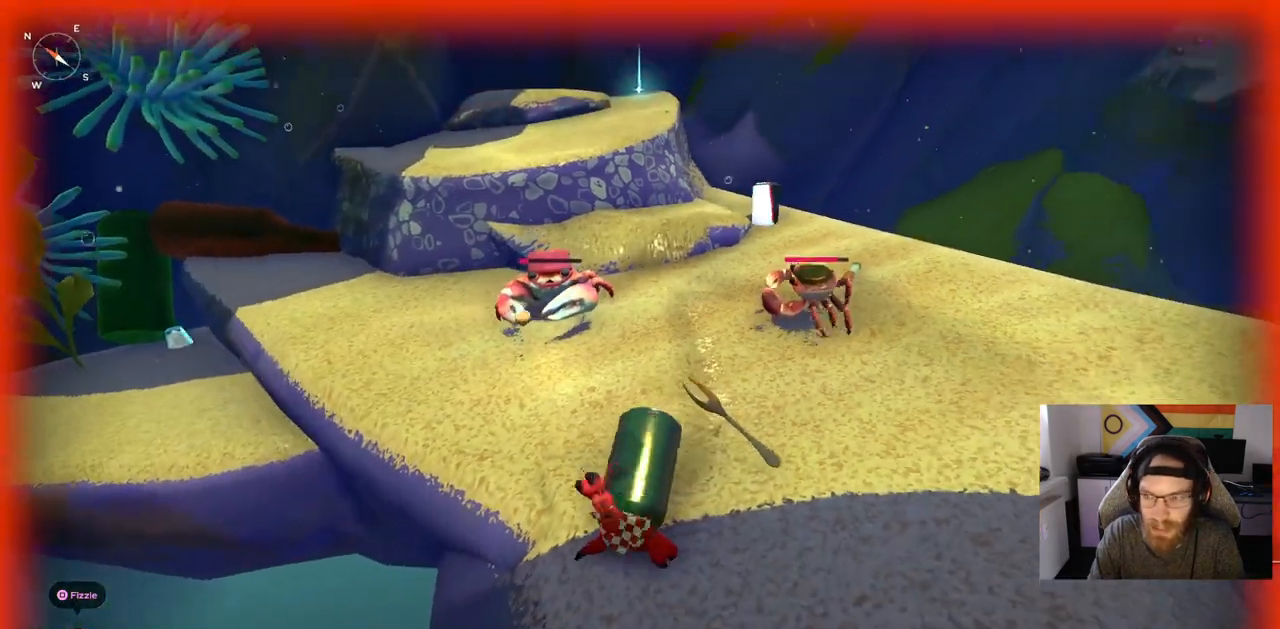
{"buttons": [], "left_stick": "up-left", "right_stick": "center", "events": []}
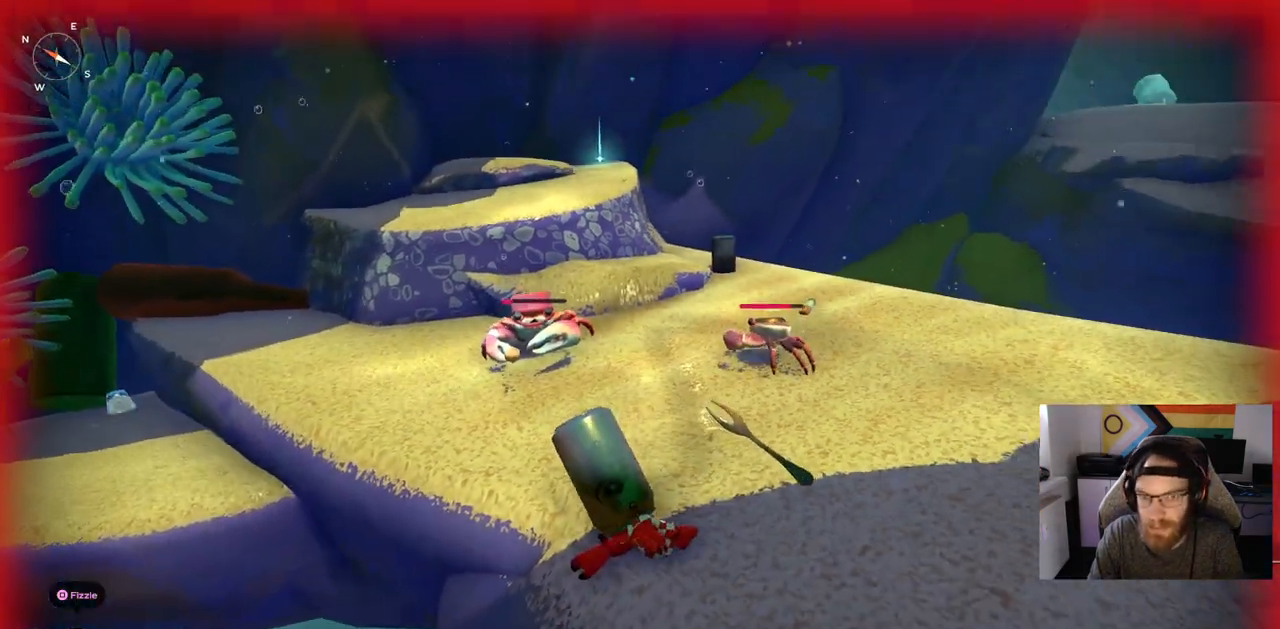
{"buttons": [], "left_stick": "center", "right_stick": "center", "events": [[200, "left_stick", "center"]]}